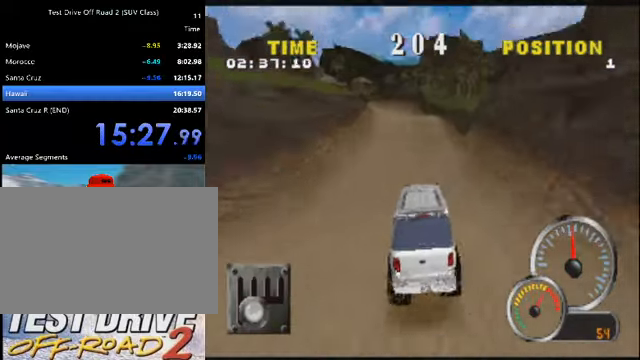
Gameplay with keyboard; each line is a JSON object with the keys held at the frame after it. "events" lists presses ("down") and releases ("up") of "a", "d", "e", "i", "j", "k", "l", "o", "q", "s", "space", "u", "v" and "w" between this image and that frame as [ms after this image, input, new state], when the widget could be followed in between. No other keys are recorded. Mouse input is not recorded.
{"keys": ["a", "k"], "events": [[367, "a", "down"]]}
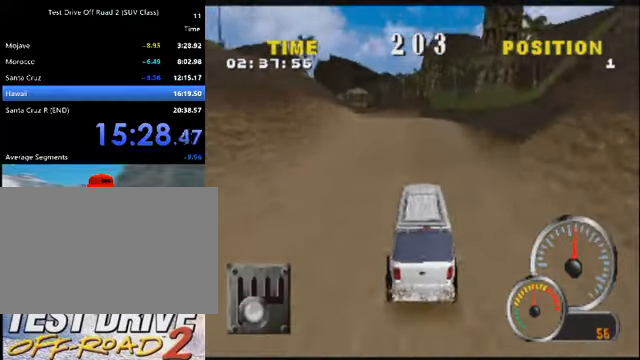
{"keys": ["k"], "events": [[300, "a", "up"]]}
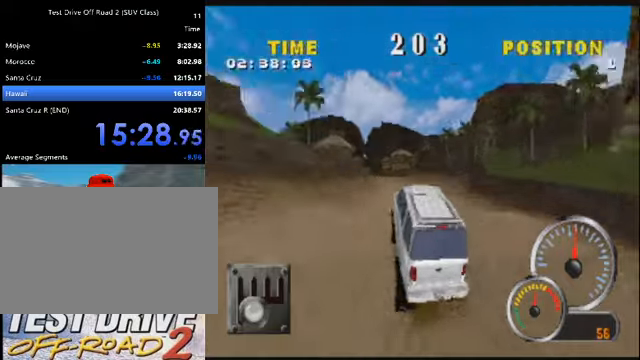
{"keys": ["k"], "events": [[33, "a", "down"], [133, "a", "up"]]}
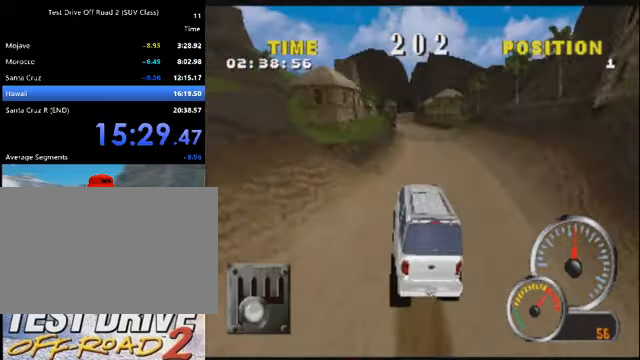
{"keys": ["d", "k"], "events": [[467, "d", "down"]]}
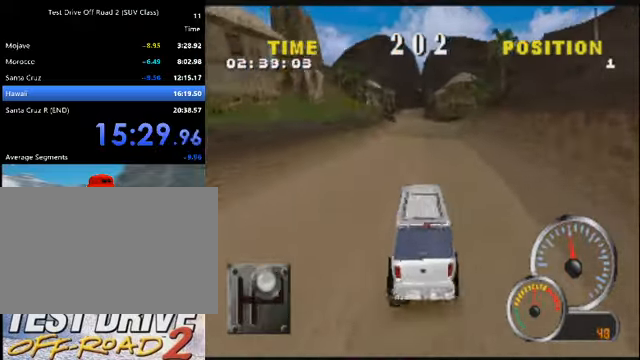
{"keys": ["k"], "events": [[66, "d", "up"], [300, "a", "down"], [433, "a", "up"]]}
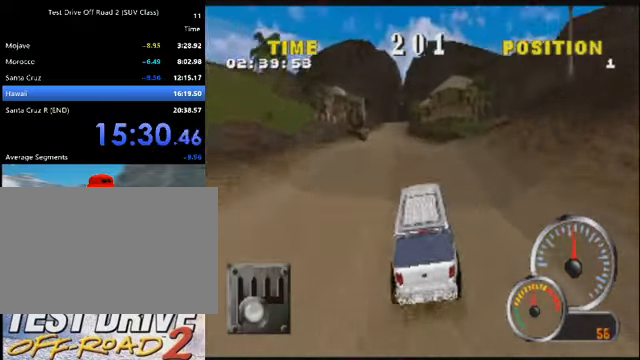
{"keys": ["k"], "events": [[33, "a", "down"], [167, "a", "up"], [300, "a", "down"], [501, "a", "up"]]}
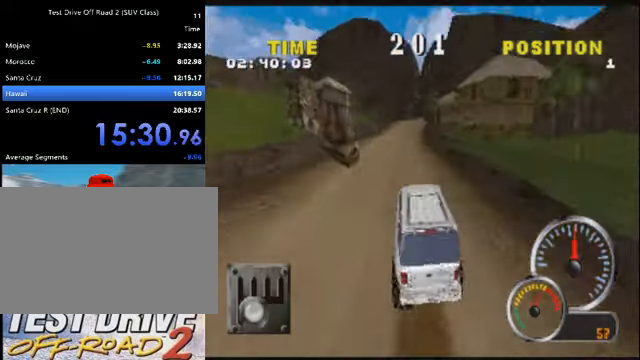
{"keys": ["k"], "events": [[33, "a", "down"], [233, "a", "up"]]}
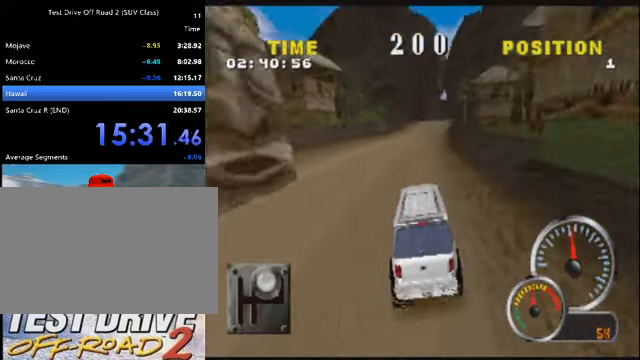
{"keys": ["k"], "events": [[67, "d", "down"], [200, "d", "up"], [300, "d", "down"], [434, "d", "up"]]}
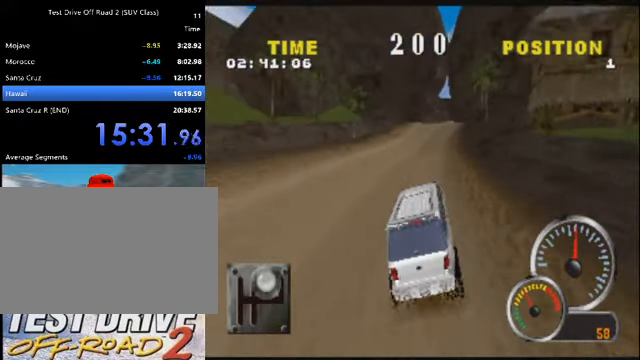
{"keys": ["k"], "events": [[66, "d", "down"], [166, "d", "up"]]}
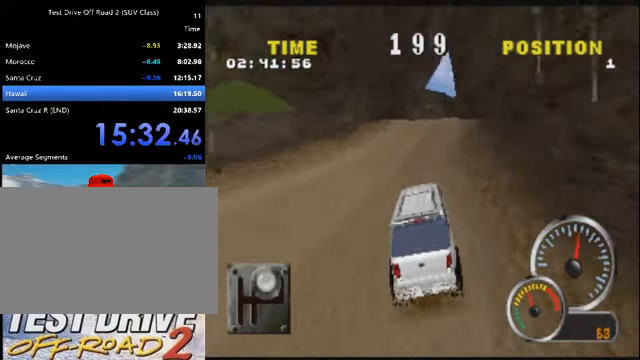
{"keys": ["d", "k"], "events": [[33, "d", "down"], [300, "d", "up"], [467, "d", "down"]]}
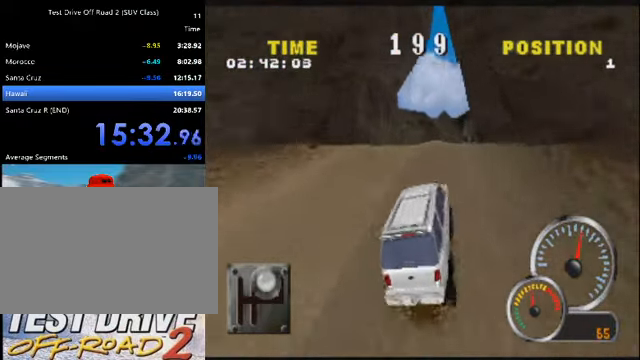
{"keys": ["a", "k"], "events": [[100, "d", "up"], [367, "a", "down"]]}
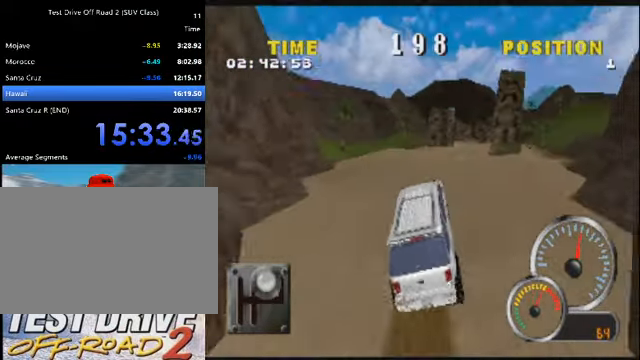
{"keys": ["k"], "events": [[67, "a", "up"], [167, "a", "down"], [300, "a", "up"]]}
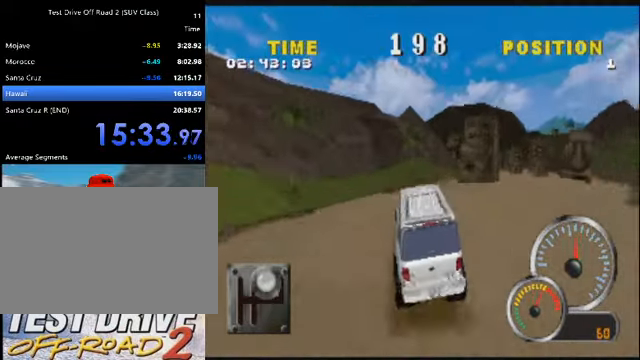
{"keys": ["d", "k"], "events": [[33, "d", "down"]]}
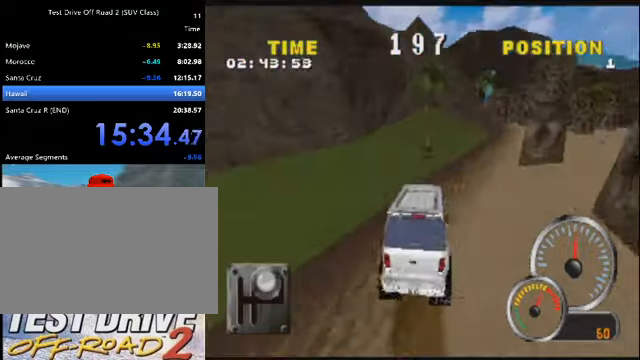
{"keys": [], "events": [[34, "d", "up"], [234, "d", "down"], [301, "k", "up"], [434, "d", "up"]]}
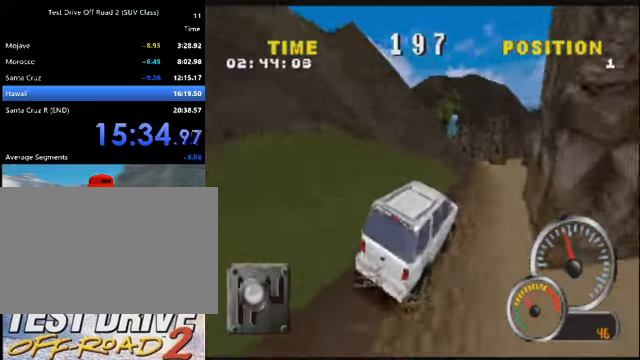
{"keys": ["d"], "events": [[100, "d", "down"], [300, "d", "up"], [400, "d", "down"]]}
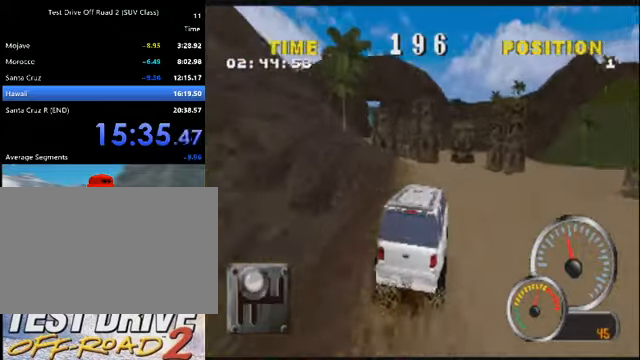
{"keys": [], "events": [[34, "d", "up"]]}
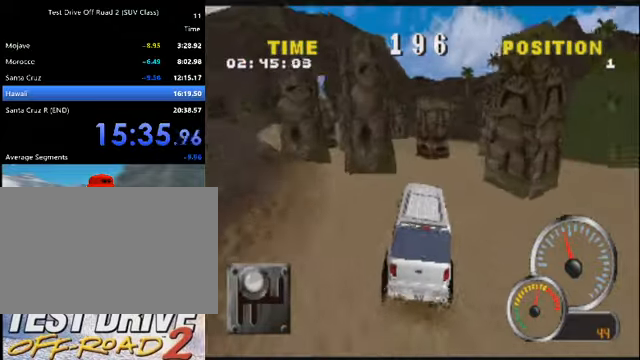
{"keys": [], "events": [[33, "a", "down"], [367, "a", "up"]]}
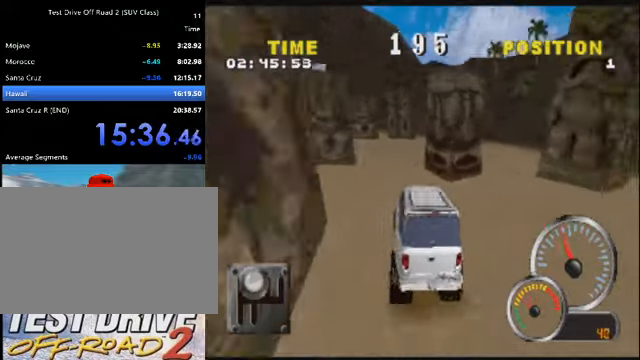
{"keys": [], "events": [[101, "a", "down"], [501, "a", "up"]]}
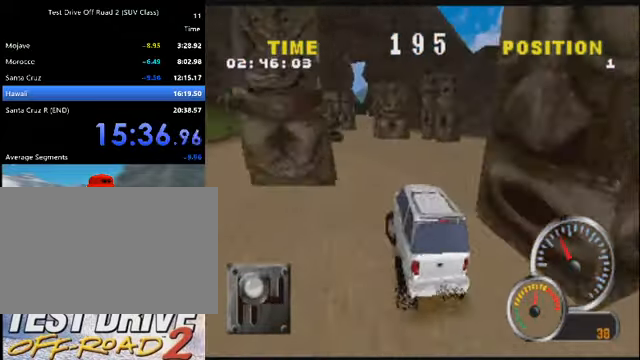
{"keys": ["d"], "events": [[233, "d", "down"], [367, "d", "up"], [467, "d", "down"]]}
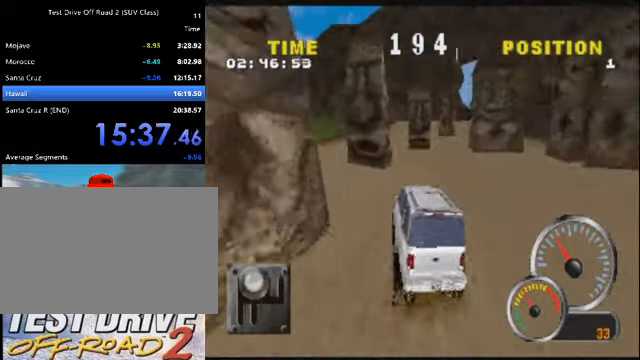
{"keys": ["d"], "events": [[267, "d", "up"], [334, "d", "down"], [468, "d", "up"], [501, "d", "down"]]}
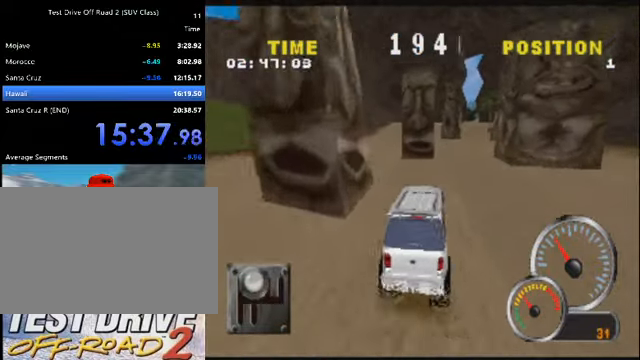
{"keys": ["d", "k"], "events": [[300, "d", "up"], [334, "k", "down"], [400, "d", "down"]]}
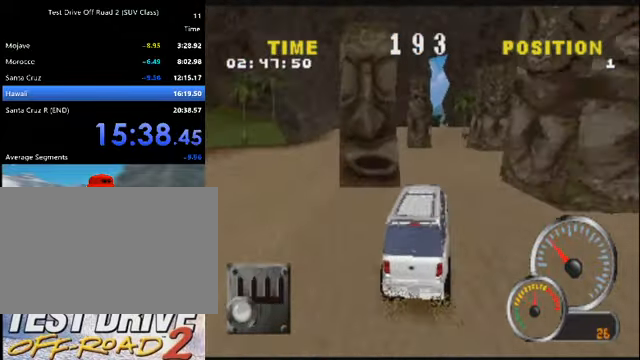
{"keys": ["a", "k"], "events": [[67, "d", "up"], [401, "a", "down"]]}
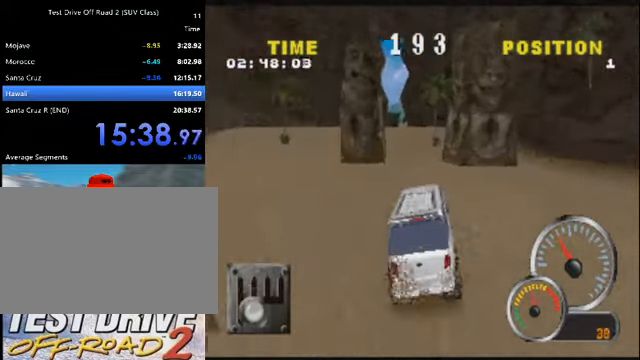
{"keys": ["k"], "events": [[100, "a", "up"], [133, "a", "down"], [267, "a", "up"], [367, "a", "down"], [467, "a", "up"]]}
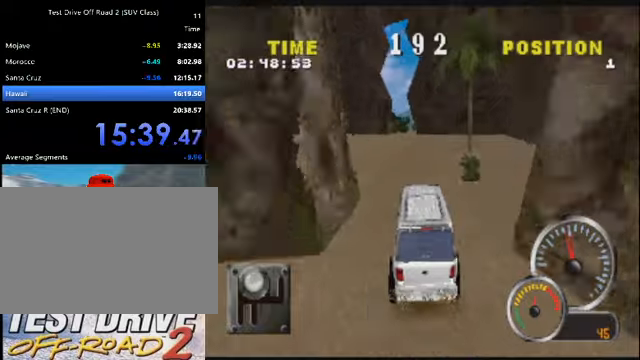
{"keys": ["d", "k"], "events": [[66, "a", "down"], [200, "a", "up"], [500, "d", "down"]]}
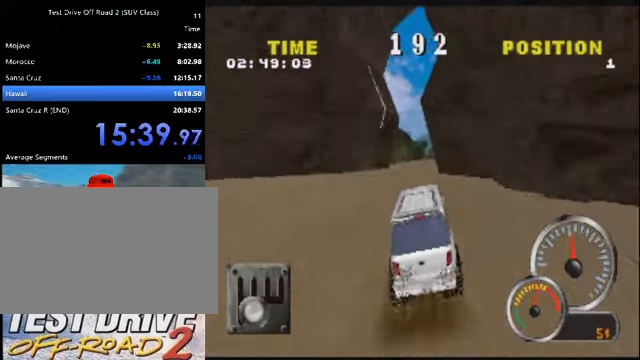
{"keys": ["d", "k"], "events": [[167, "d", "up"], [200, "d", "down"], [367, "d", "up"], [467, "d", "down"]]}
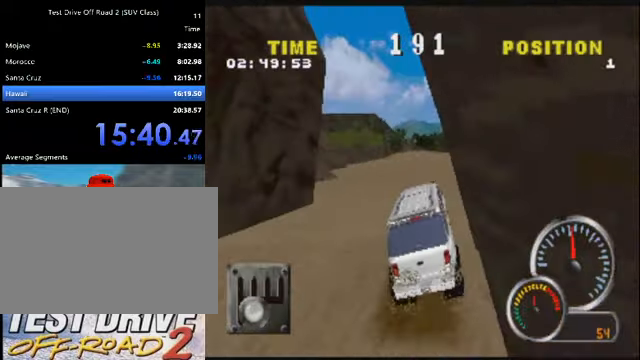
{"keys": ["k"], "events": [[100, "d", "up"]]}
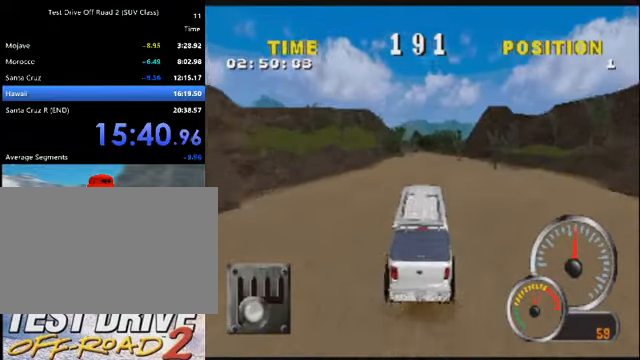
{"keys": ["k"], "events": []}
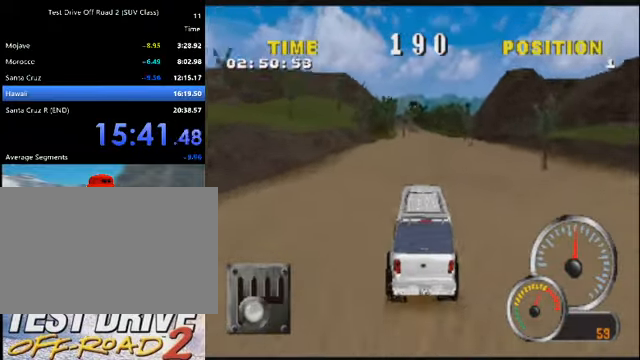
{"keys": ["k"], "events": [[33, "a", "down"], [167, "a", "up"]]}
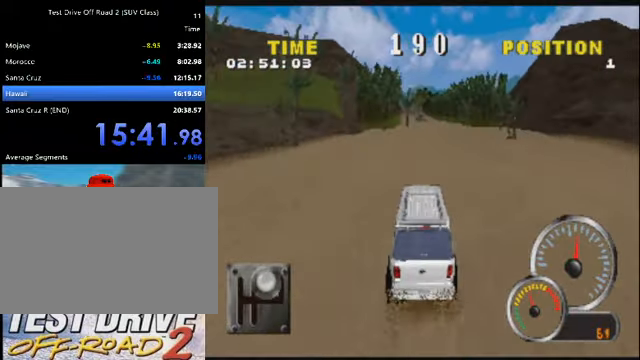
{"keys": ["k"], "events": [[34, "d", "down"], [100, "d", "up"], [334, "a", "down"], [434, "a", "up"]]}
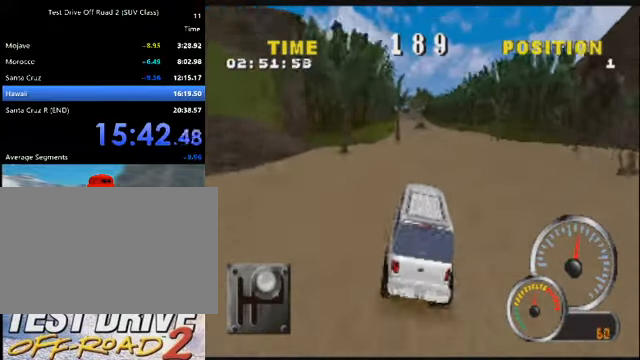
{"keys": ["k"], "events": [[66, "a", "down"], [167, "a", "up"], [233, "a", "down"], [400, "a", "up"]]}